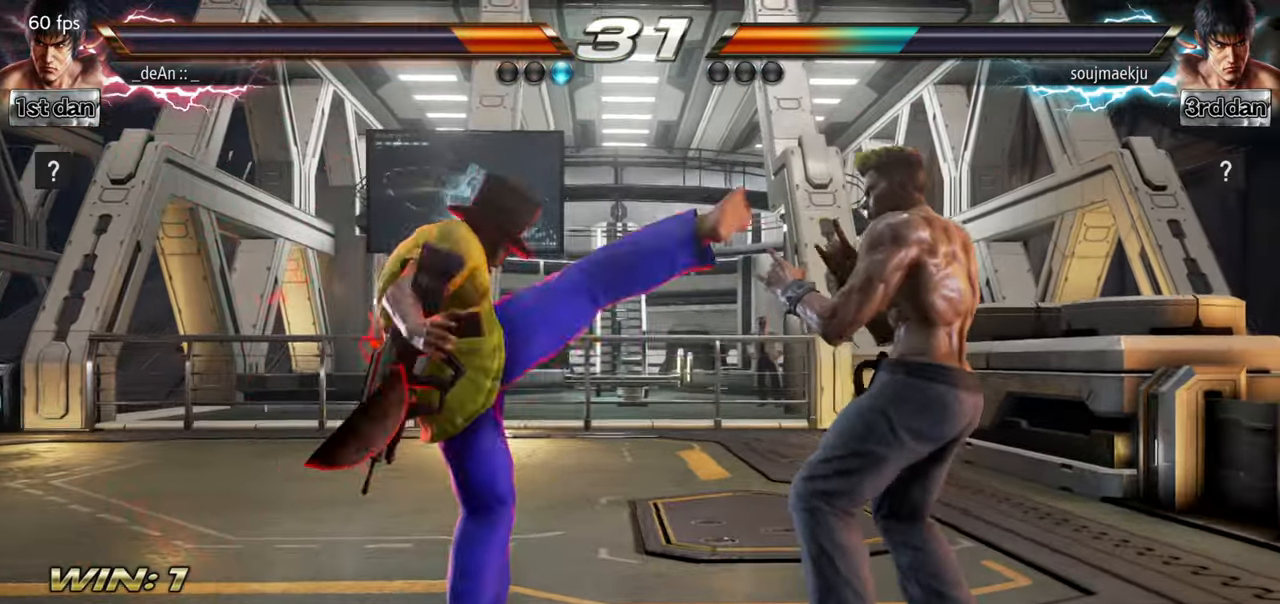
Gameplay with a controller (arcade stick); each line is a JSON object with the inputs held at the frame after it. "events" lists button and stick changes between this image and that frame as [ms after this image, input, new state], when the widget could be followed in between. Not read: L3 R3.
{"buttons": [], "left_stick": "left", "events": [[184, "left_stick", "left"], [317, "TRIANGLE", "down"], [417, "TRIANGLE", "up"]]}
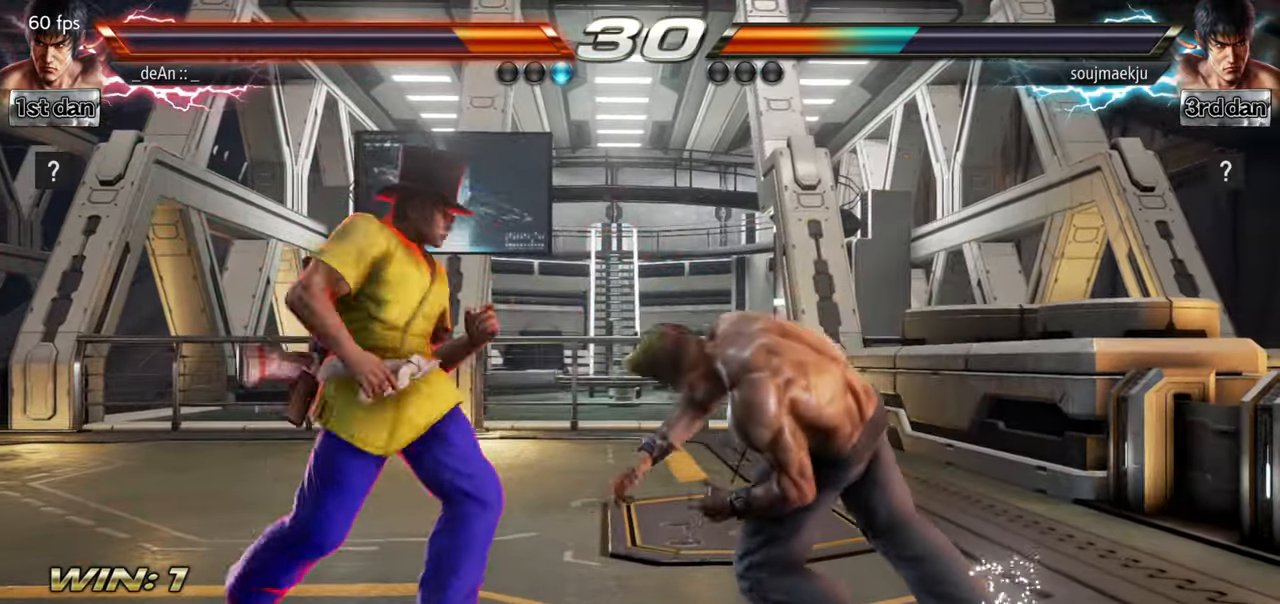
{"buttons": [], "left_stick": "left", "events": [[17, "SQUARE", "down"], [183, "SQUARE", "up"]]}
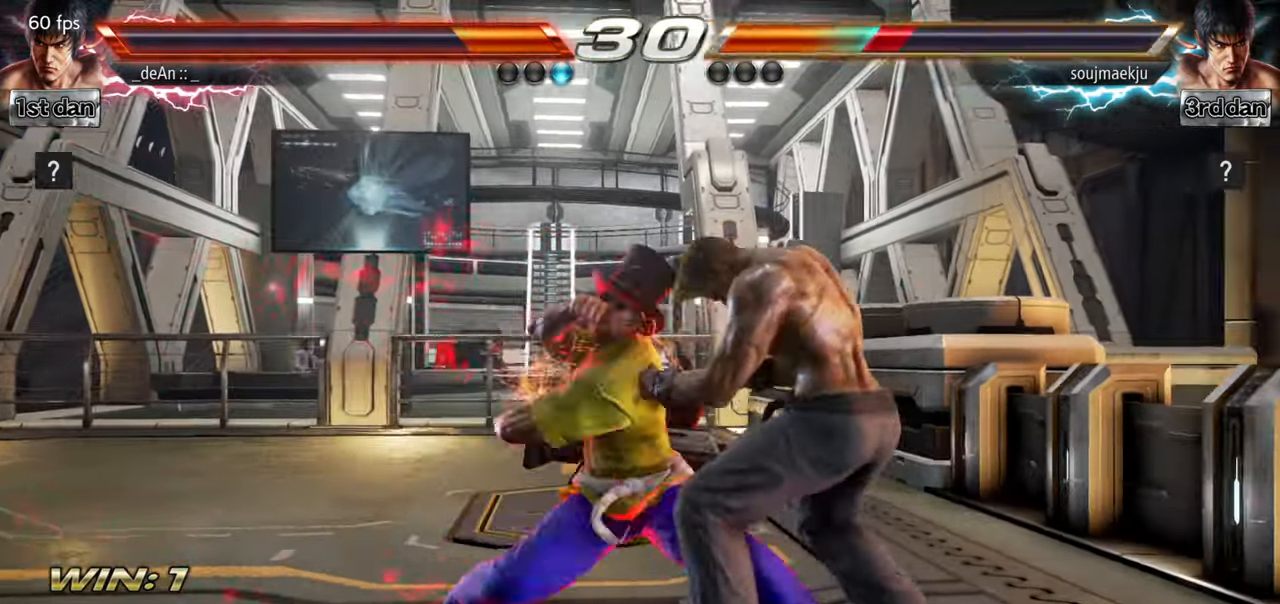
{"buttons": ["TRIANGLE"], "left_stick": "left", "events": [[417, "TRIANGLE", "down"]]}
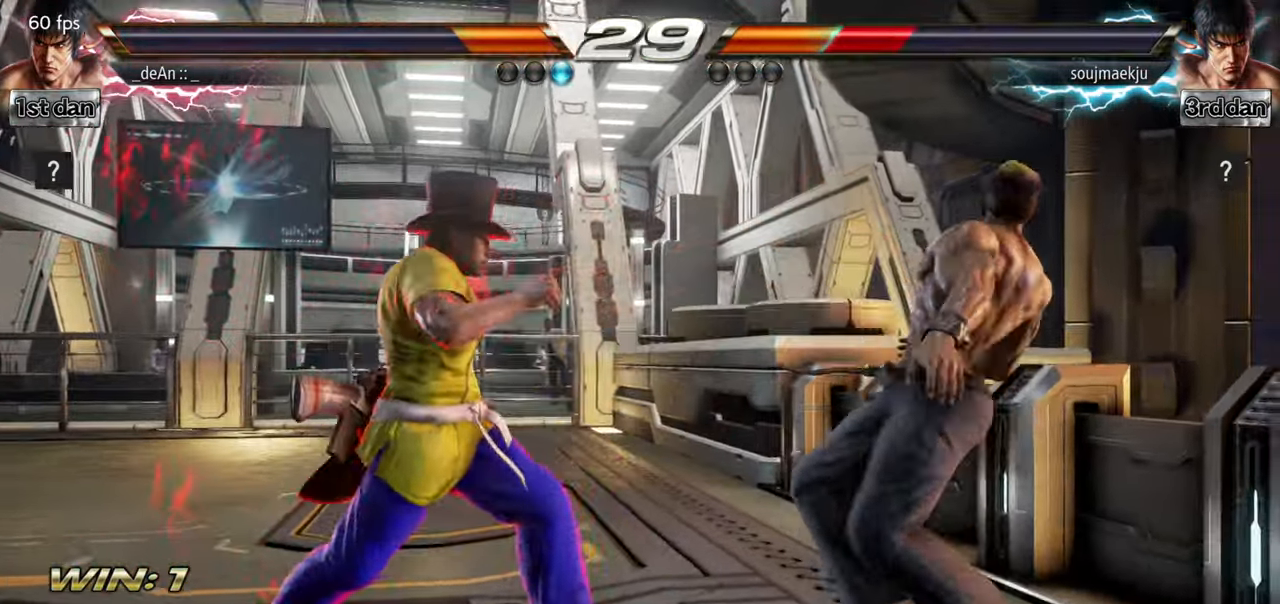
{"buttons": [], "left_stick": "down", "events": [[17, "TRIANGLE", "up"], [150, "CROSS", "down"], [249, "CROSS", "up"], [350, "left_stick", "down"], [366, "CIRCLE", "down"], [450, "CIRCLE", "up"]]}
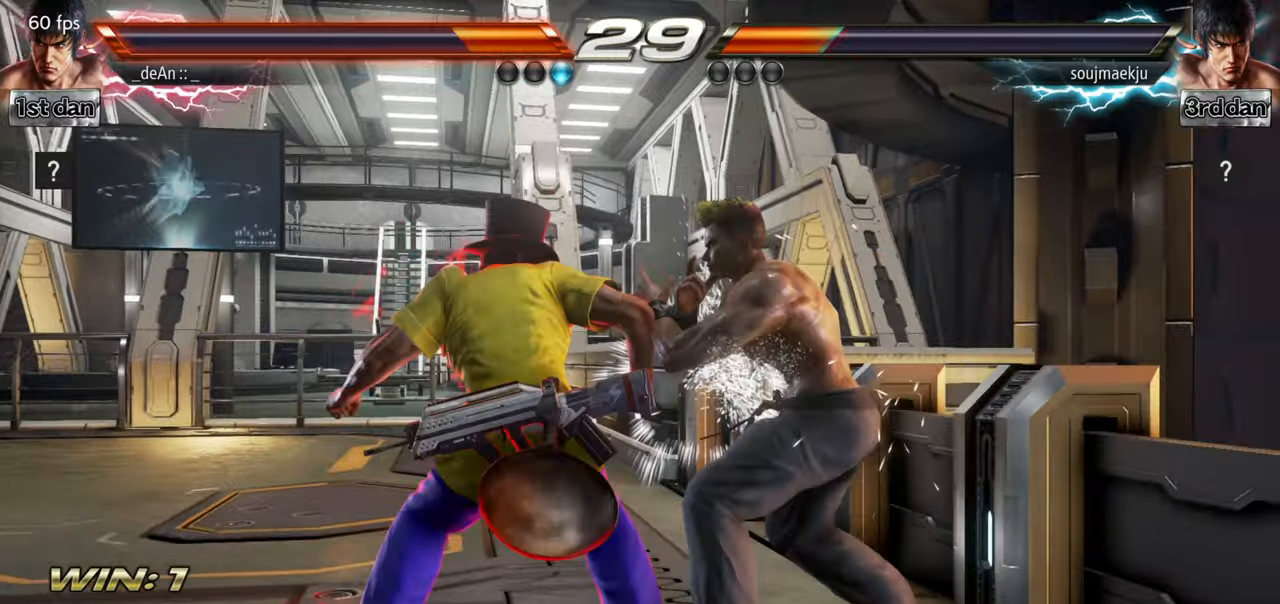
{"buttons": ["CIRCLE"], "left_stick": "down", "events": [[16, "CIRCLE", "down"], [250, "CIRCLE", "up"], [300, "CIRCLE", "down"], [400, "CIRCLE", "up"], [467, "CIRCLE", "down"]]}